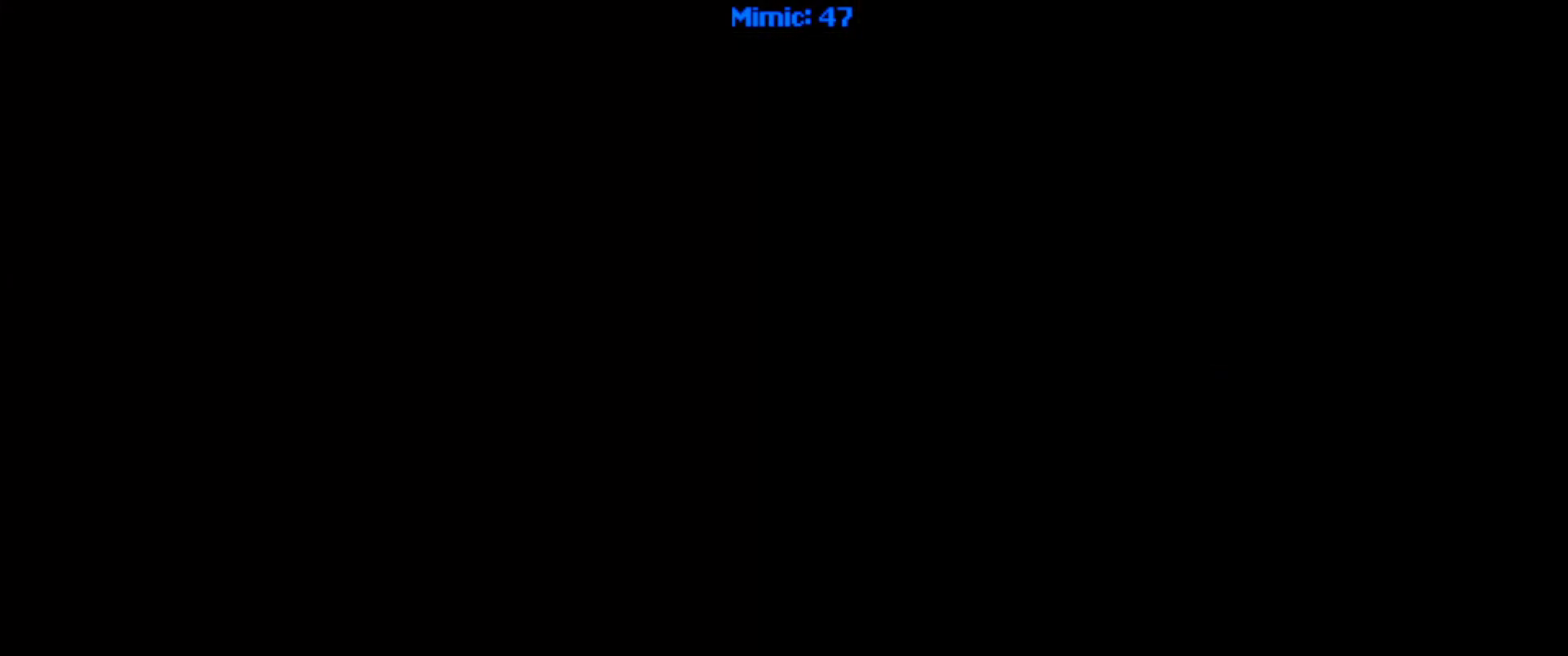
Gameplay with keyboard; each line is a JSON object with the keys held at the frame after it. "events" lists presses ("down") and releases ("up") of ".", "/", "0", "1", "2", "3", "4", "5", "6", "7", "8", "9", "a", "alt_l", "alt_r", "b", "backslash", "backspace", "c", "caps_lock", "comma", "ctrl_l", "ctrl_r", "d", "down", "e", "equals", "escape", "f", "f1", "f10", "f11", "f12", "f2", "f3", "f4", "f5", "f6", "f7", "f8", "f9", "g", "h", "i", "j", "k", "l", "lbracket", "left", "m", "minus", "n", "o", "p", "q", "quote", "r", "rbracket", "return", "right", "s", "semicolon", "shift_l", "shift_r", "space", "super", "t", "tab", "tilde", "u", "up", "v", "w", "x", "y" and "z" between this image and that frame as [ms after this image, input, new state], when the widget could be followed in between. No other keys are recorded. Mouse input is not recorded.
{"keys": [], "events": [[67, "ctrl_r", "down"], [117, "right", "down"], [217, "ctrl_r", "up"], [217, "right", "up"]]}
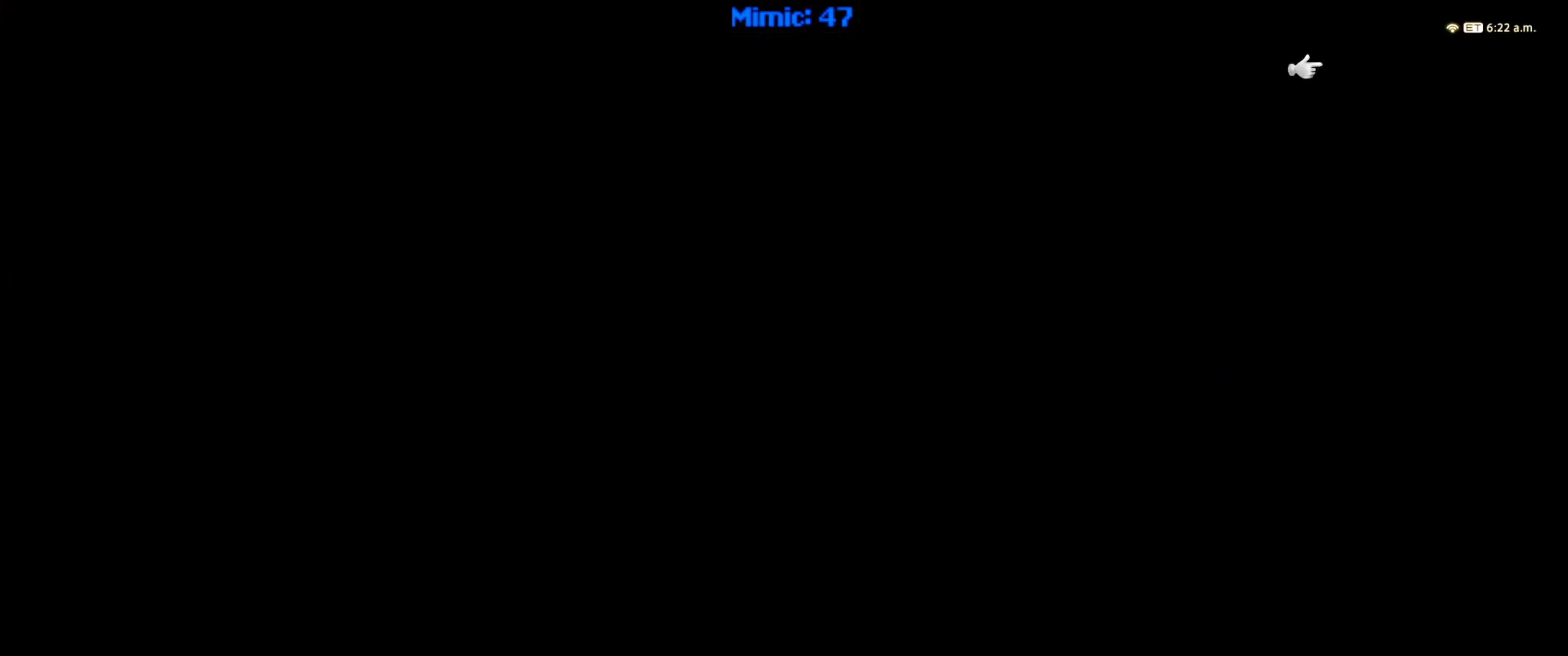
{"keys": [], "events": []}
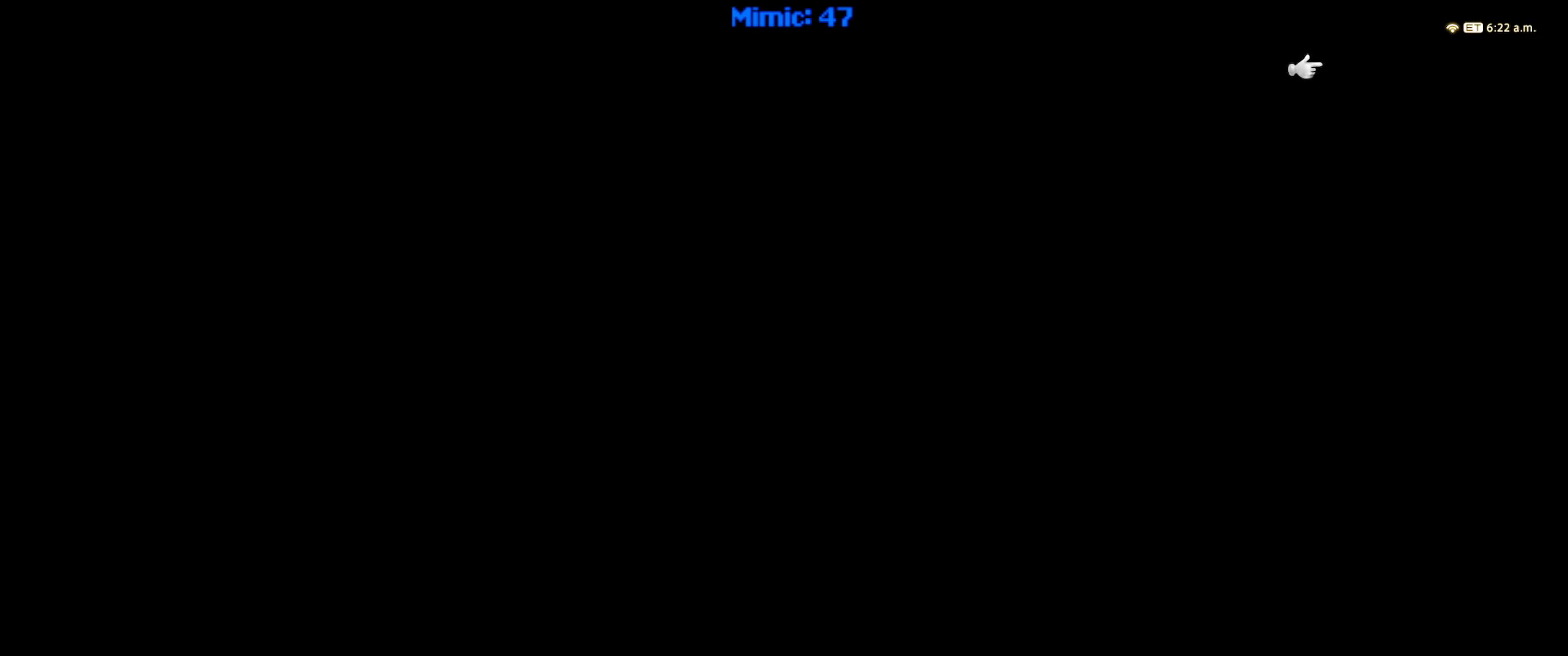
{"keys": [], "events": []}
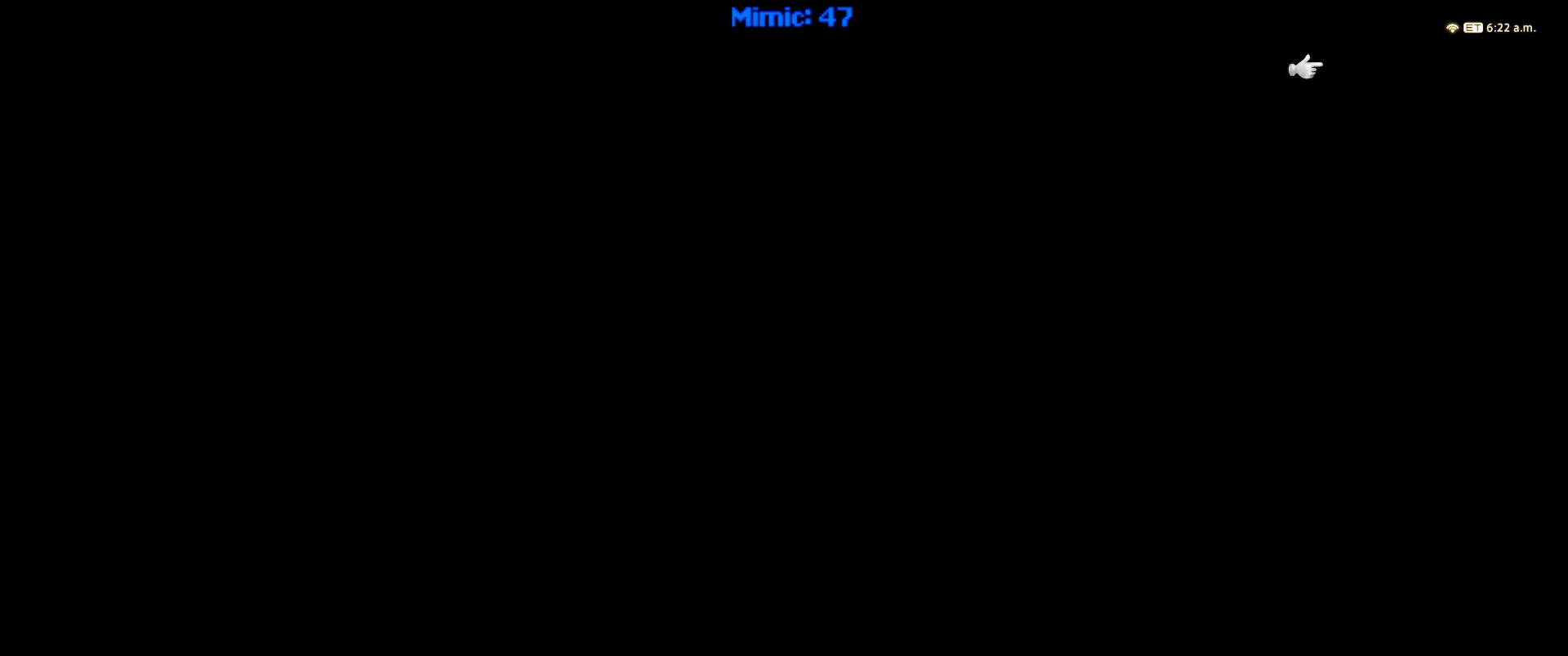
{"keys": [], "events": []}
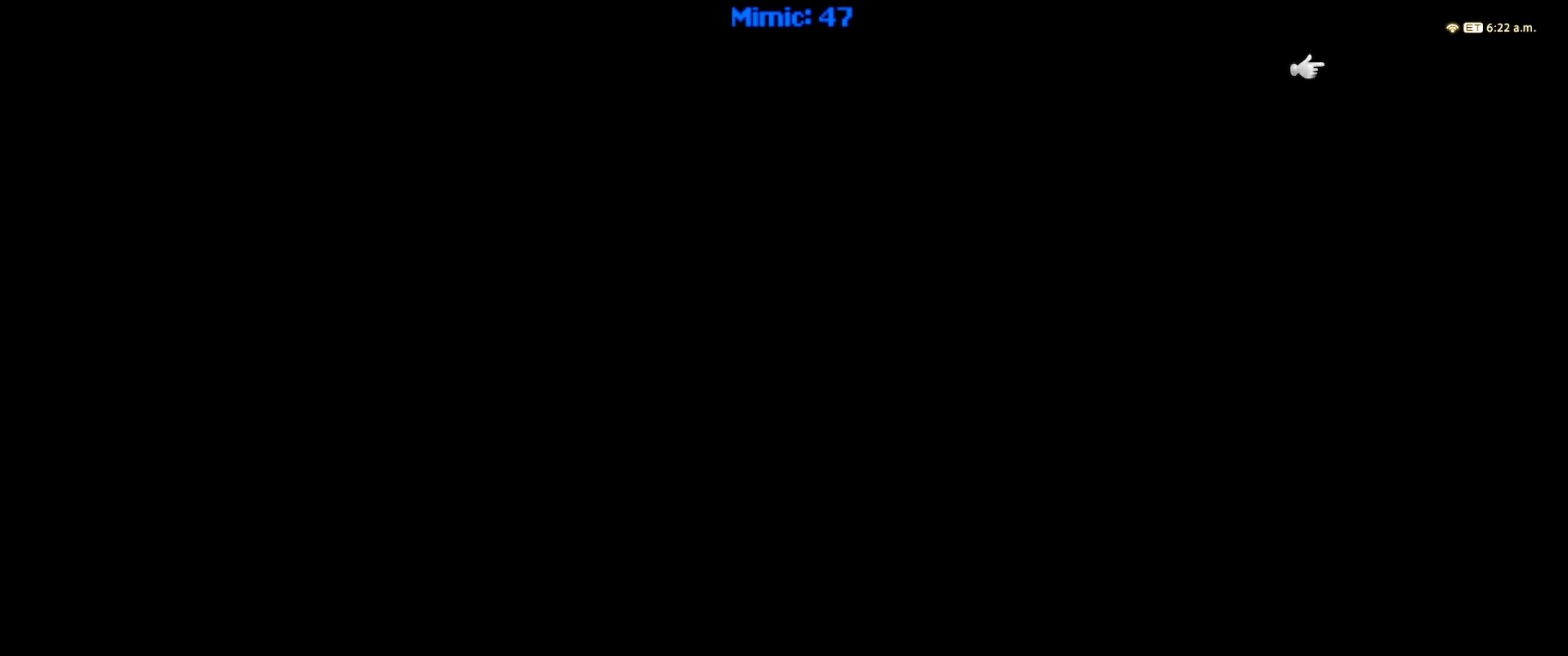
{"keys": [], "events": []}
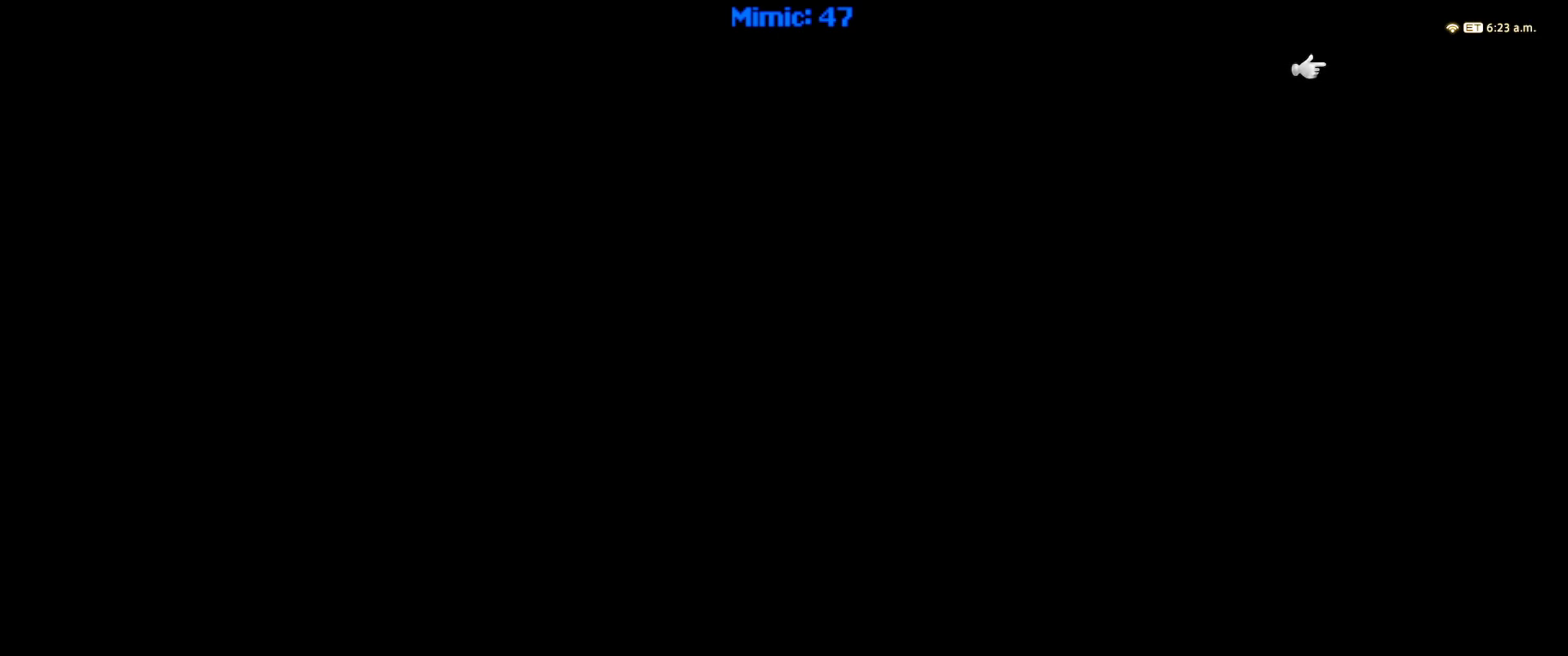
{"keys": [], "events": []}
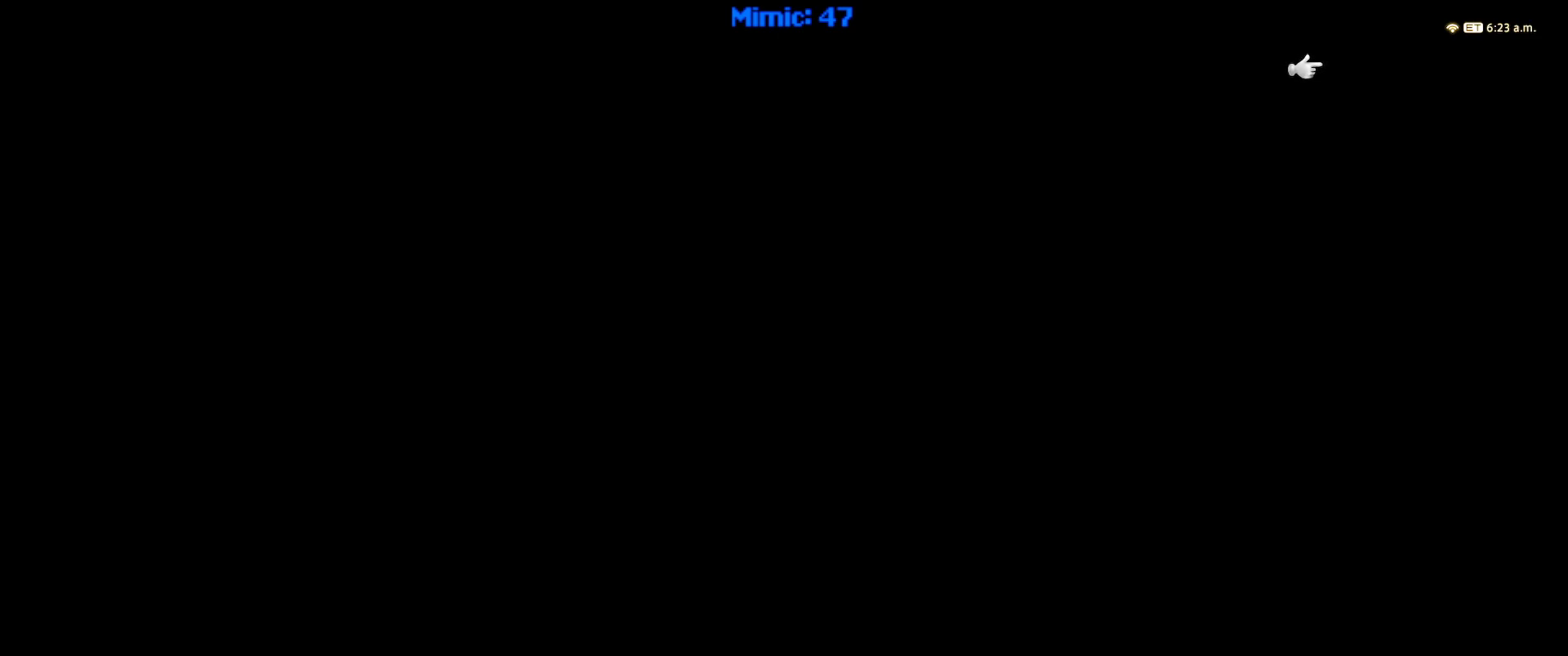
{"keys": [], "events": []}
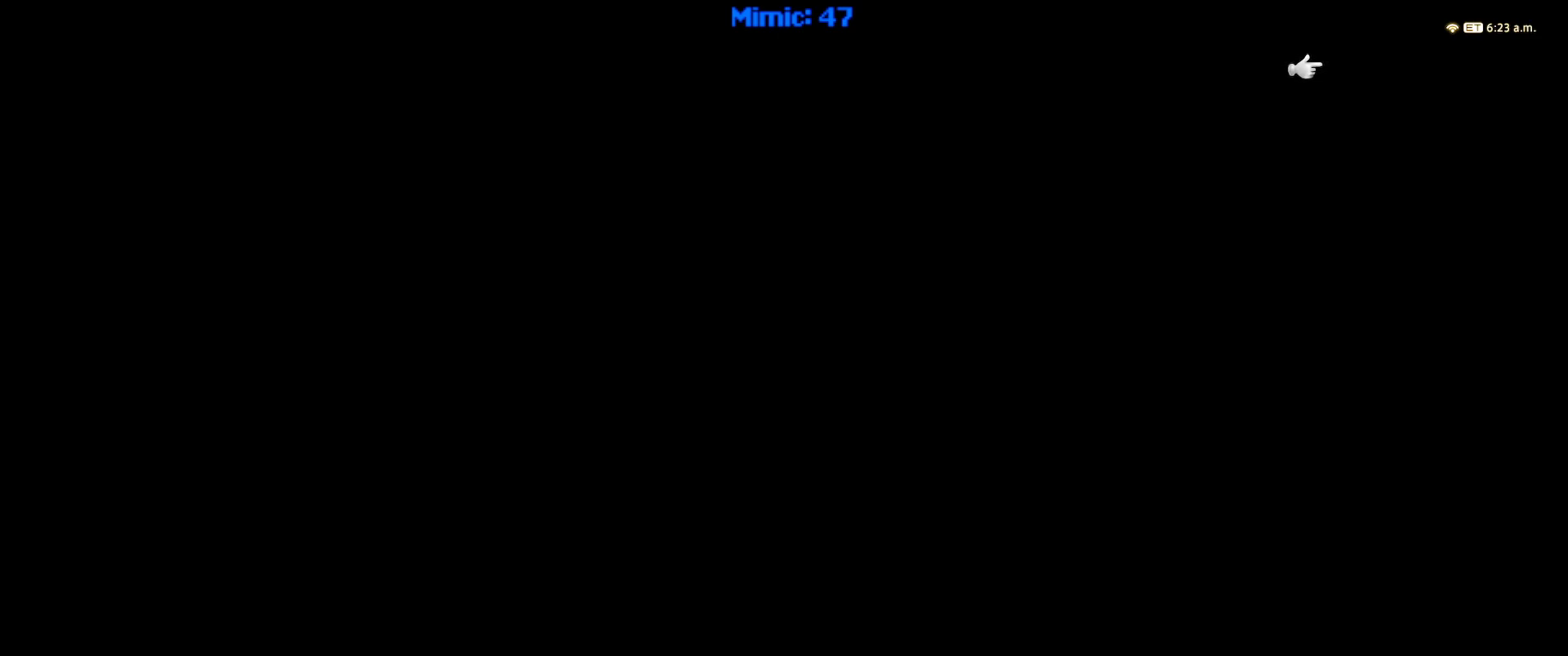
{"keys": [], "events": []}
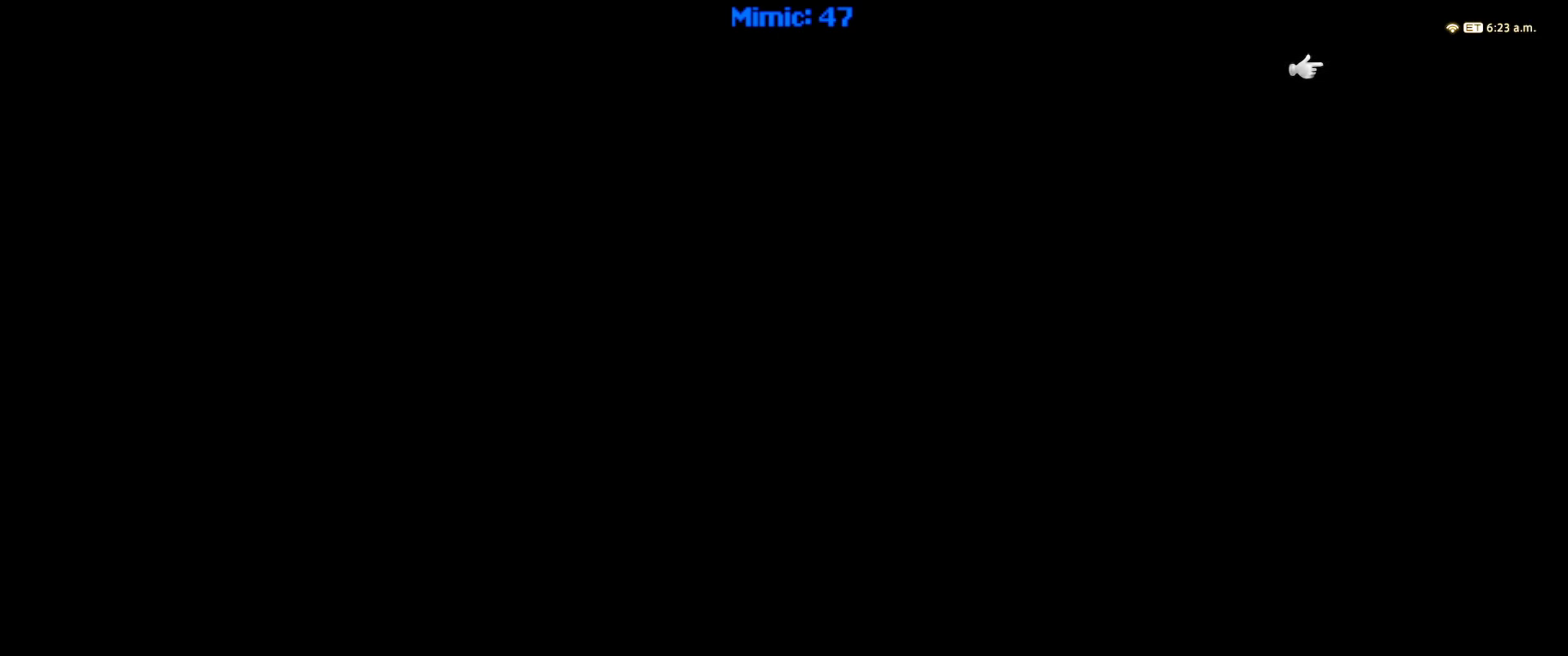
{"keys": [], "events": []}
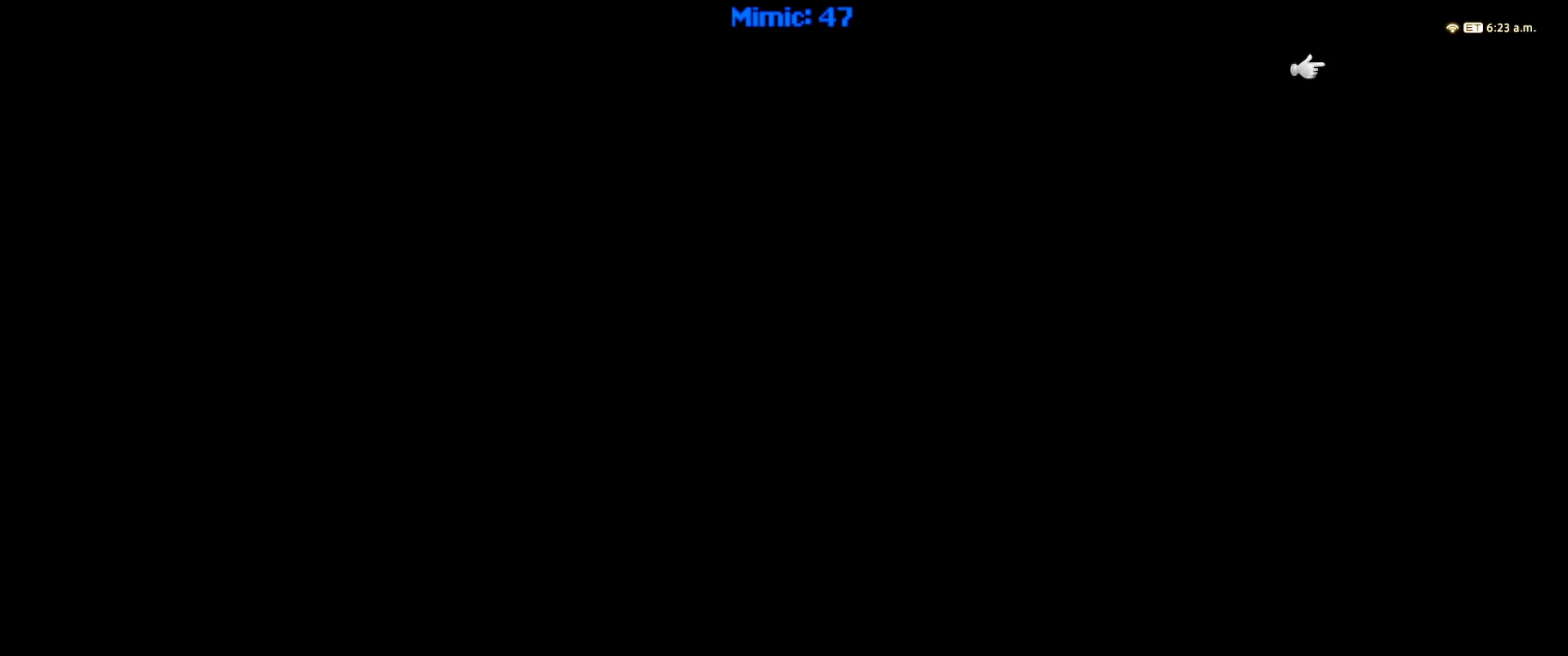
{"keys": [], "events": []}
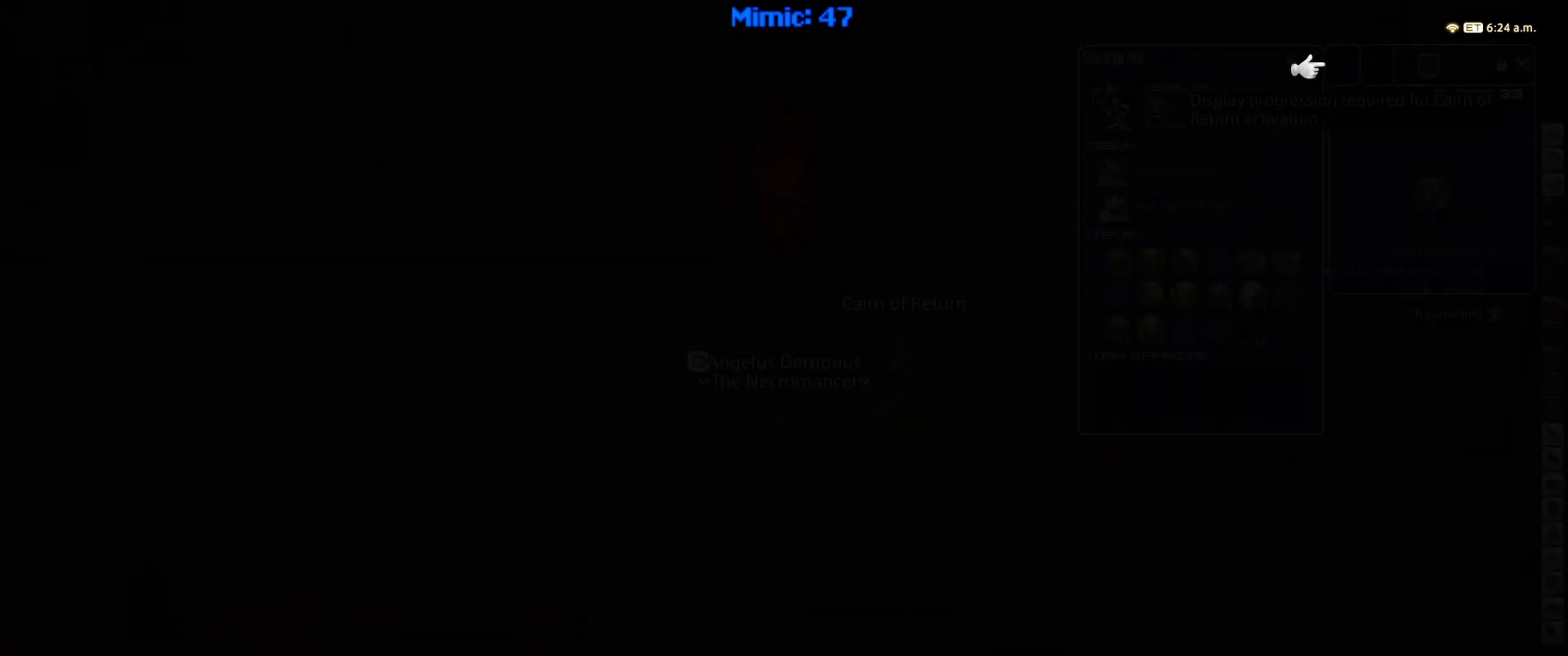
{"keys": [], "events": []}
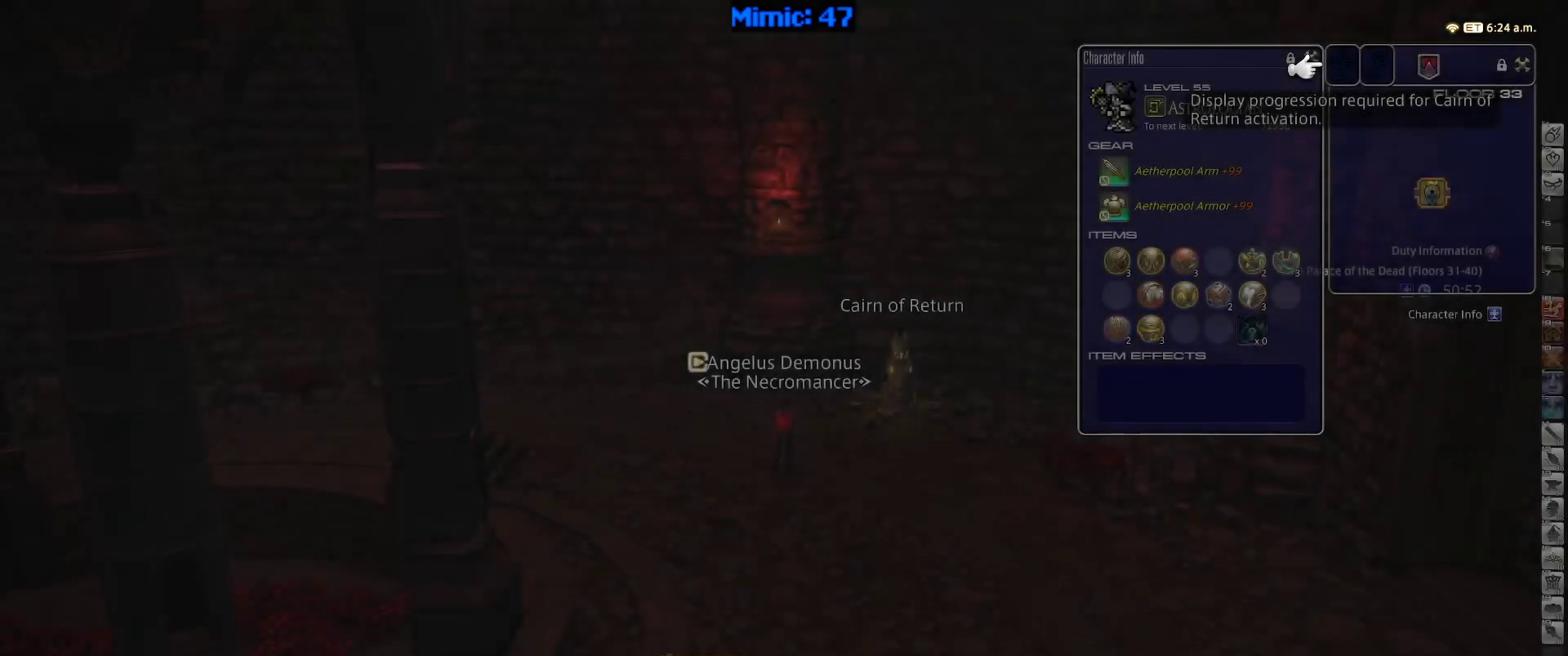
{"keys": ["w"], "events": [[100, "w", "down"]]}
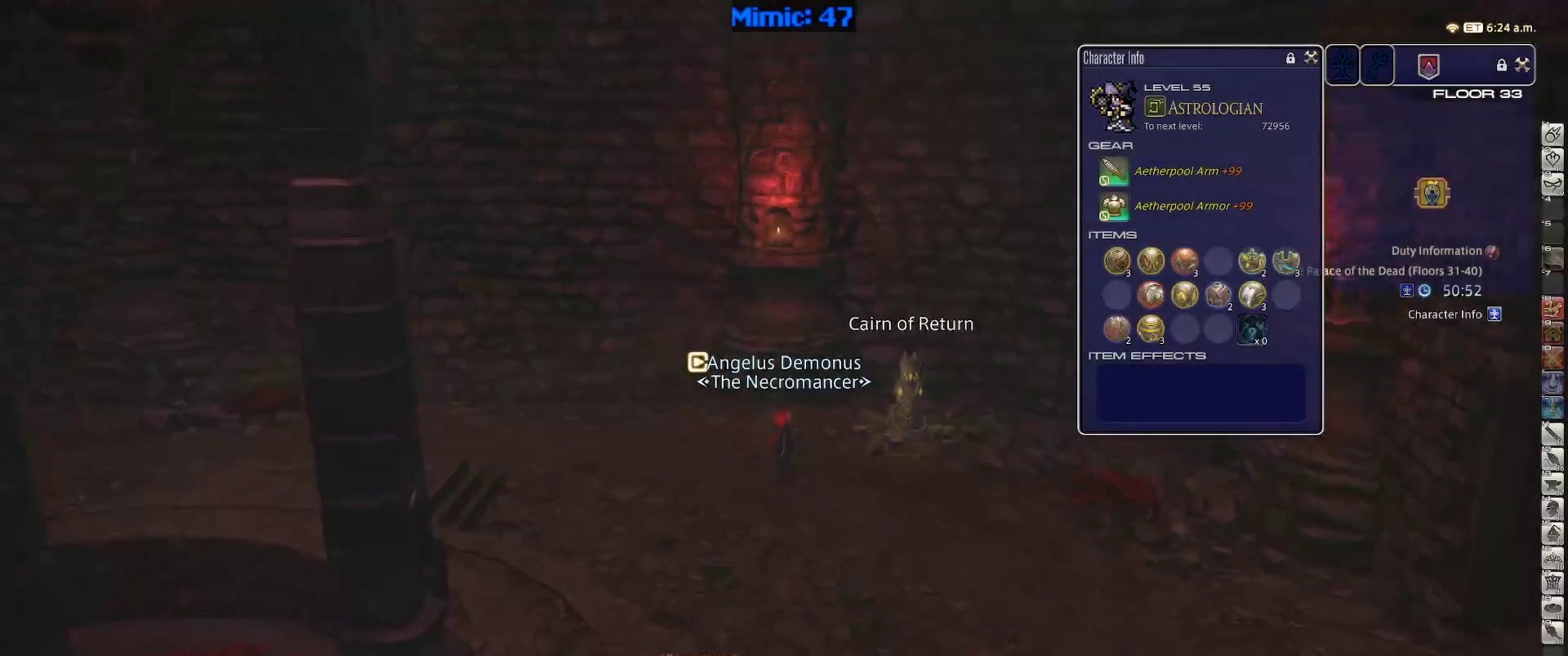
{"keys": ["a", "p", "w"], "events": [[67, "a", "down"], [450, "p", "down"]]}
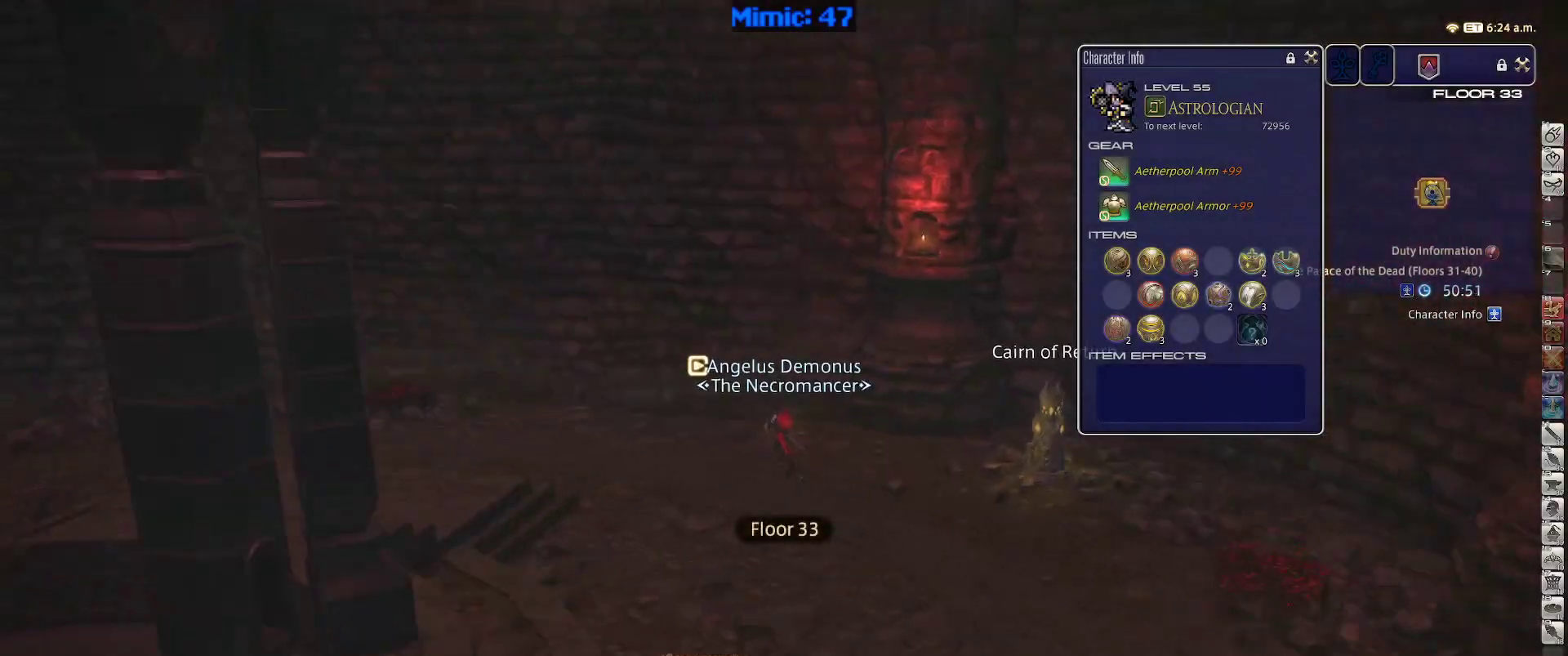
{"keys": ["a"], "events": [[183, "w", "up"], [233, "p", "up"]]}
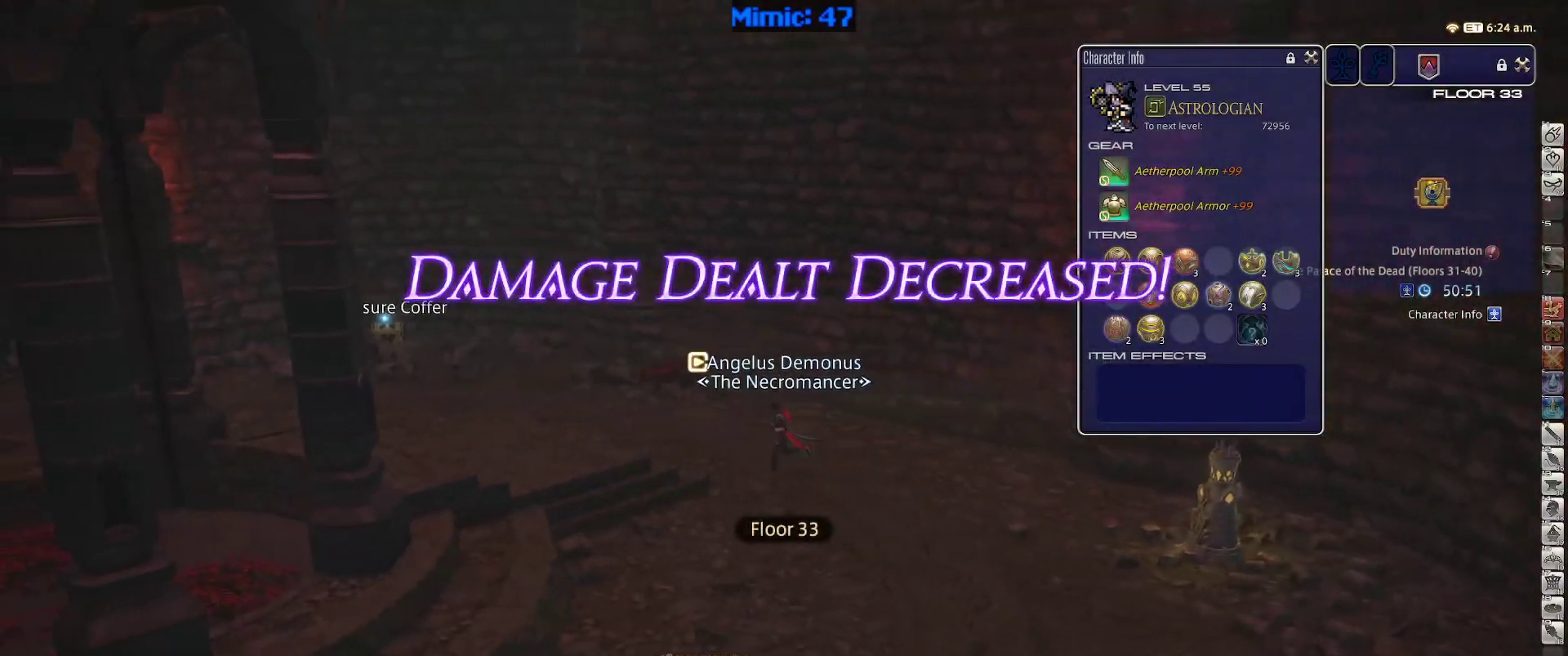
{"keys": ["a"], "events": []}
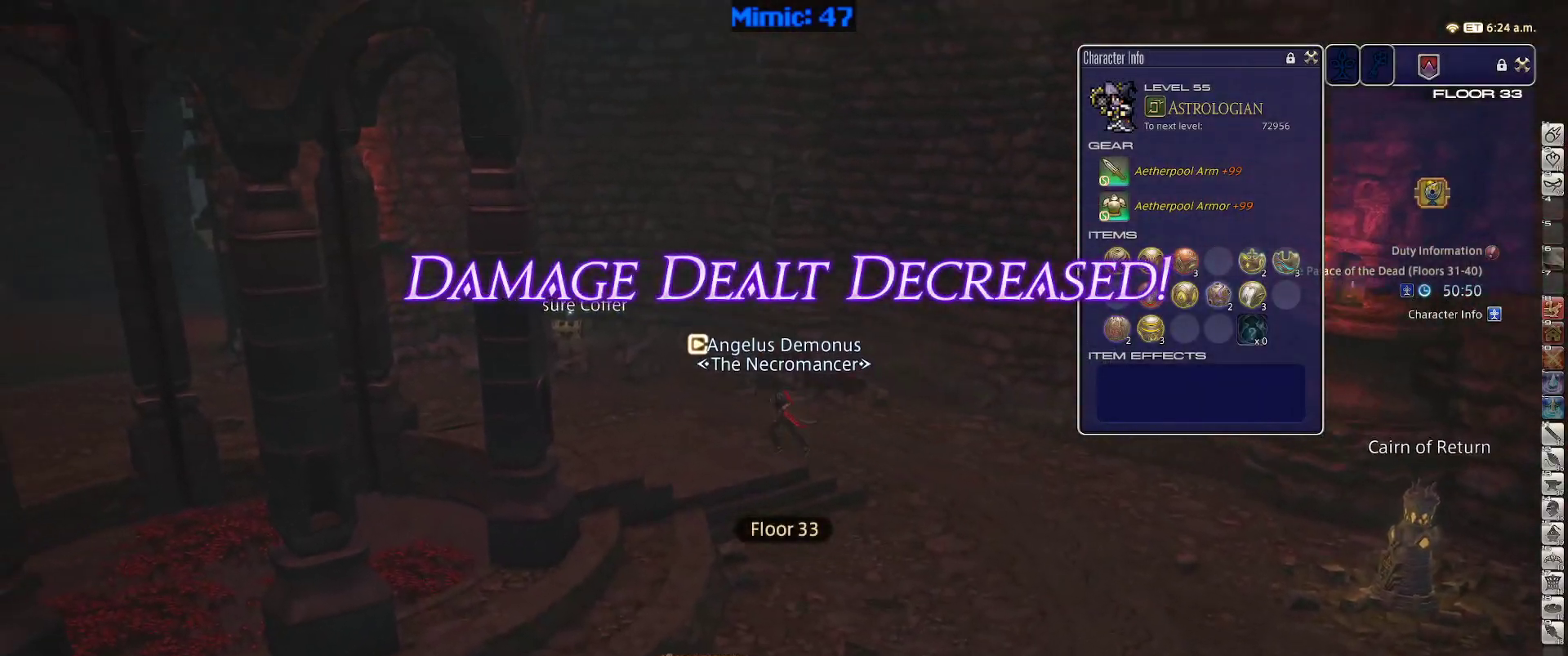
{"keys": ["a", "w"], "events": [[217, "w", "down"]]}
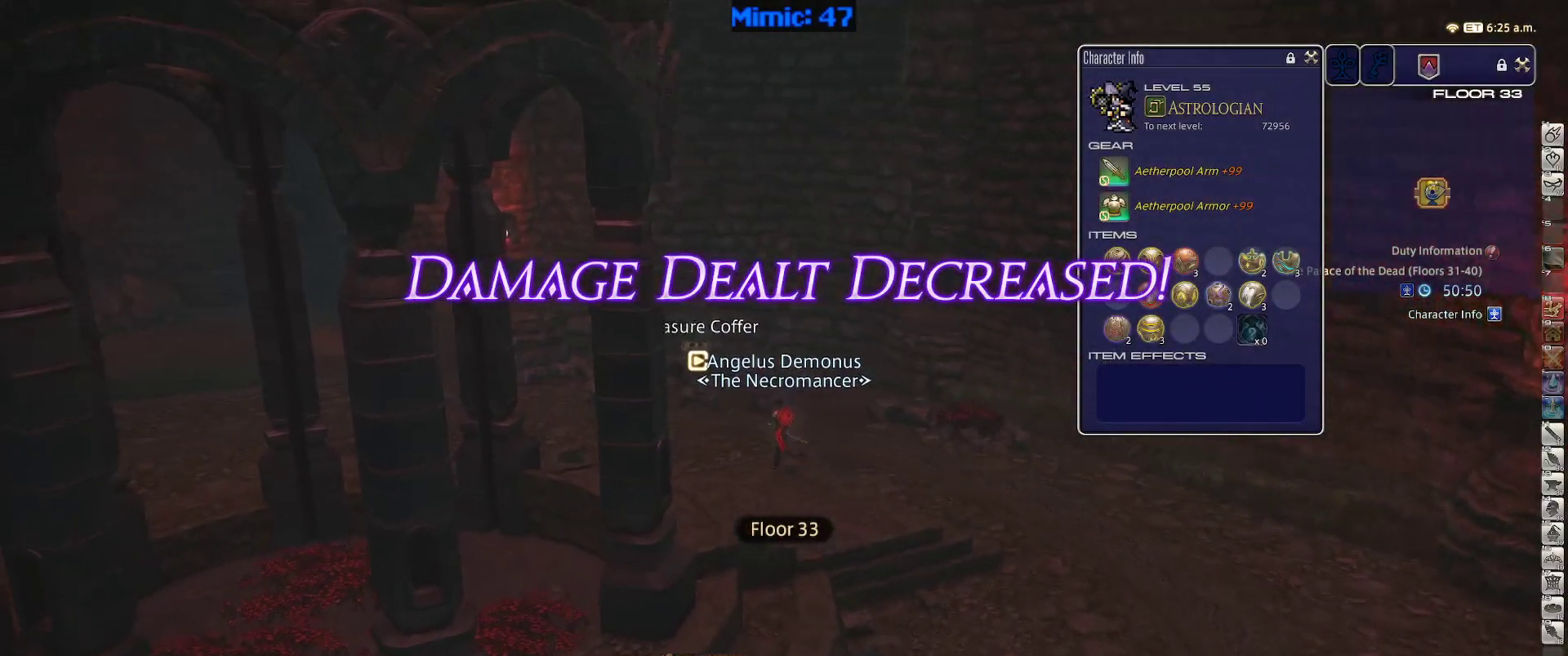
{"keys": ["a", "w"], "events": []}
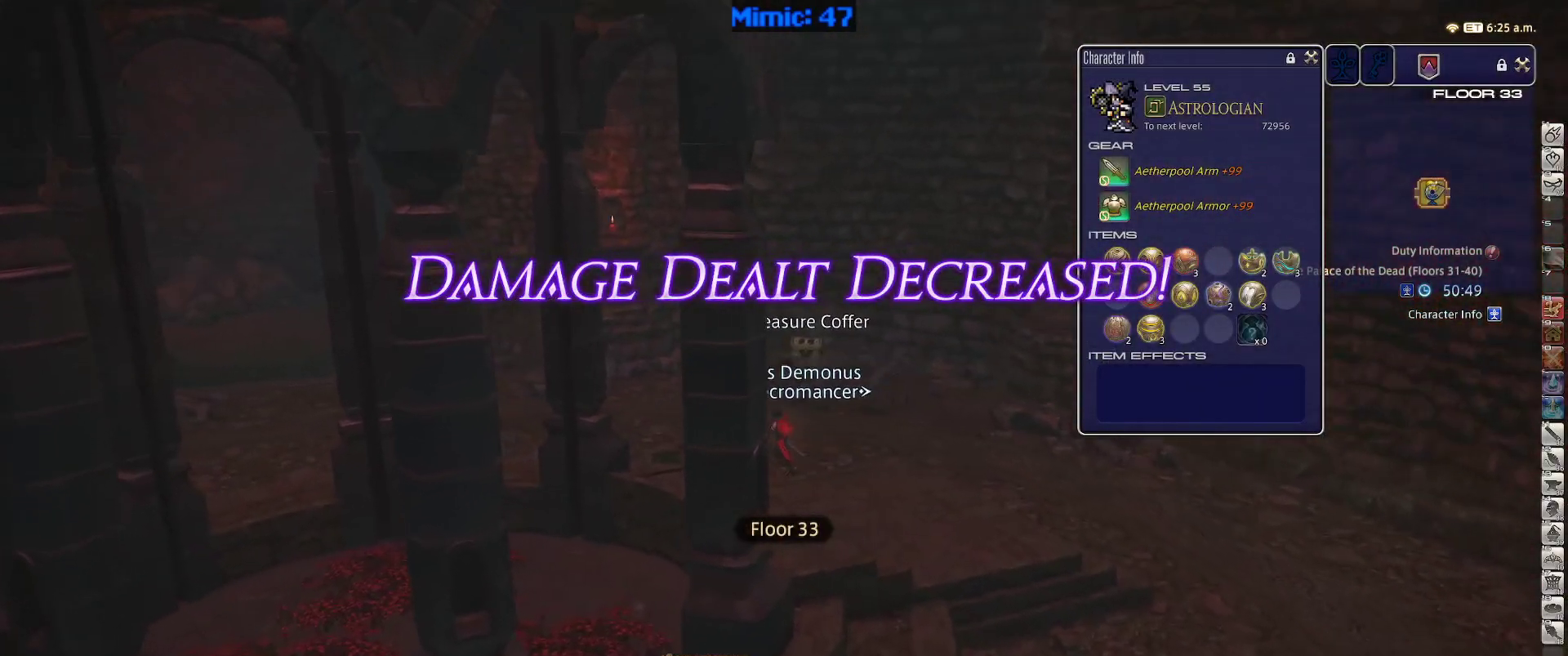
{"keys": ["w"], "events": [[433, "a", "up"]]}